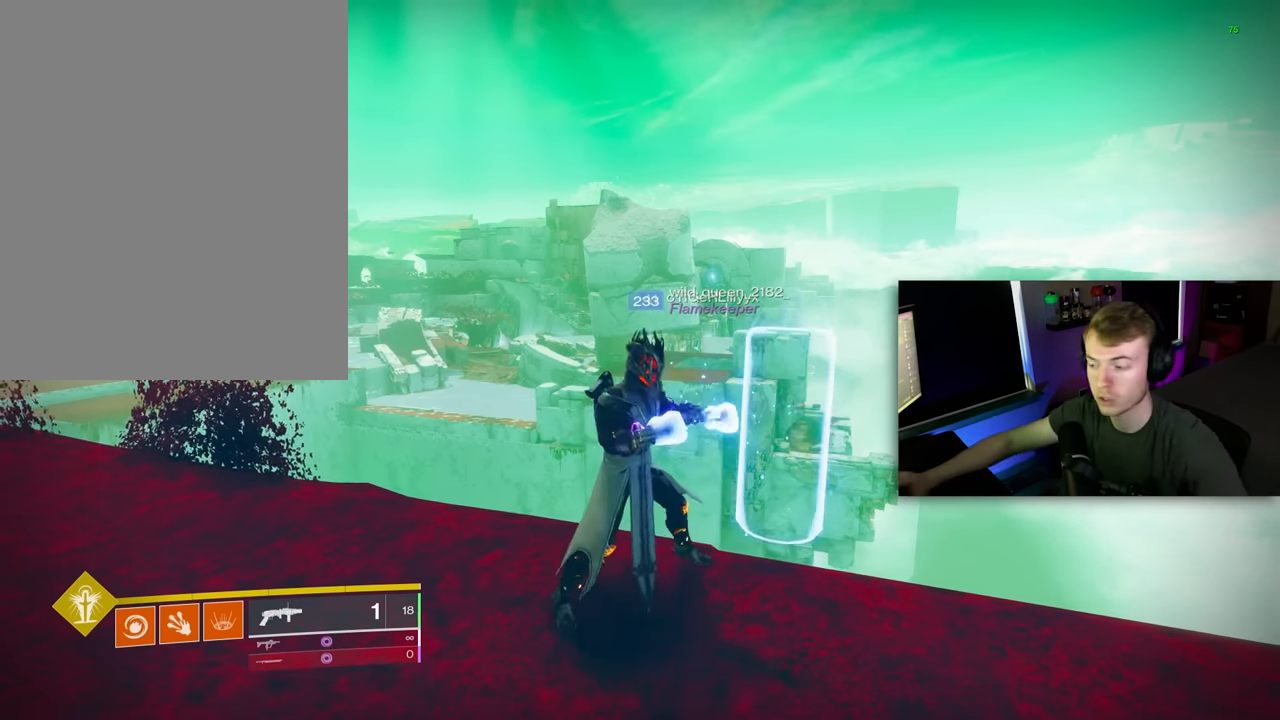
Gameplay with keyboard and mouse; each line is a JSON object with the keys and mouse buttons held at the frame after it. "events" lists presses ("down") and releases ("up") of "1", "2", "3", "4", "5", "a", "alt", "c", "caps_lock", "ctrl", "d", "e", "f", "g", "q", "r", "s", "shift", "space", "t", "tab", "v", "w", "x", "z", "mouse_left", "mouse_wheel" and "mouse_right" between this image and that frame as [ms after this image, input, new state], when the widget could be followed in between. "mouse_left", "mouse_wheel", "mouse_right" = the "left", "wheel", "right" buttons of the "mouse" list. No other keys are recorded. "wheel" means that the mouse wheel is clicked or scrolled. "mouse_move" is the direction in which the mouse moves at that frame (one of eight, or "still"), when it could be read.
{"keys": [], "mouse": [], "mouse_move": "right", "events": []}
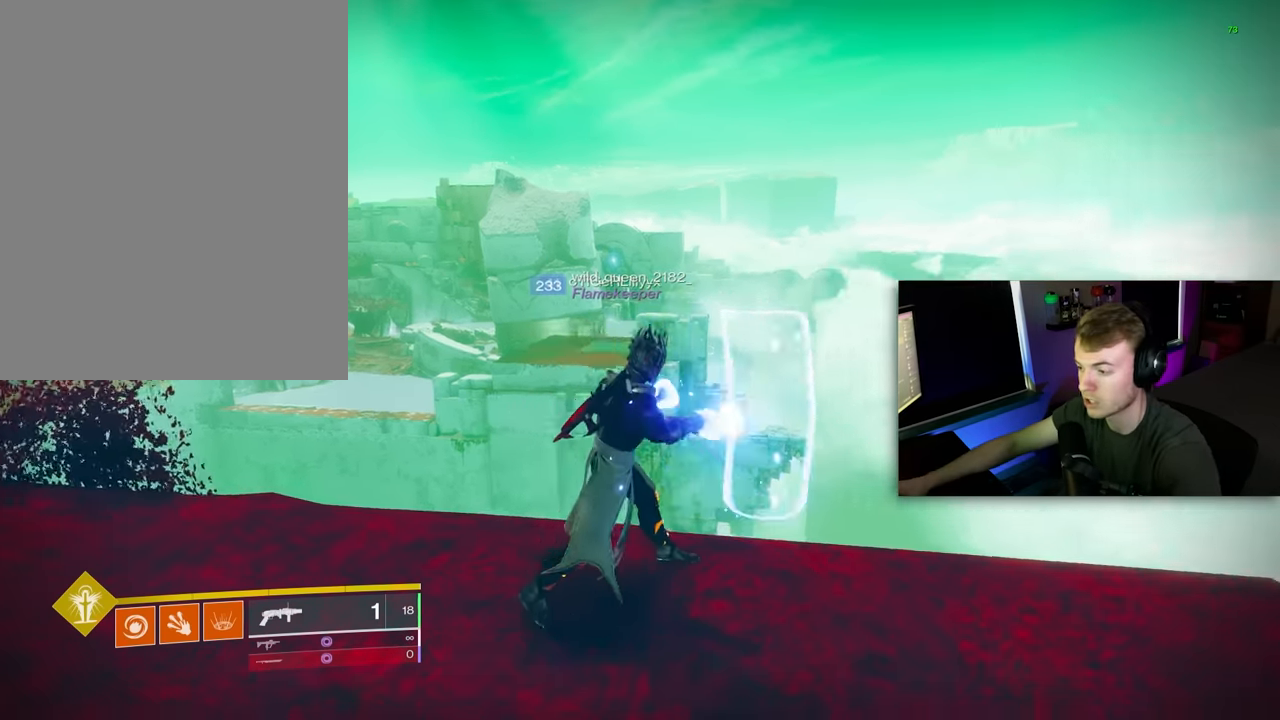
{"keys": [], "mouse": [], "mouse_move": "still", "events": []}
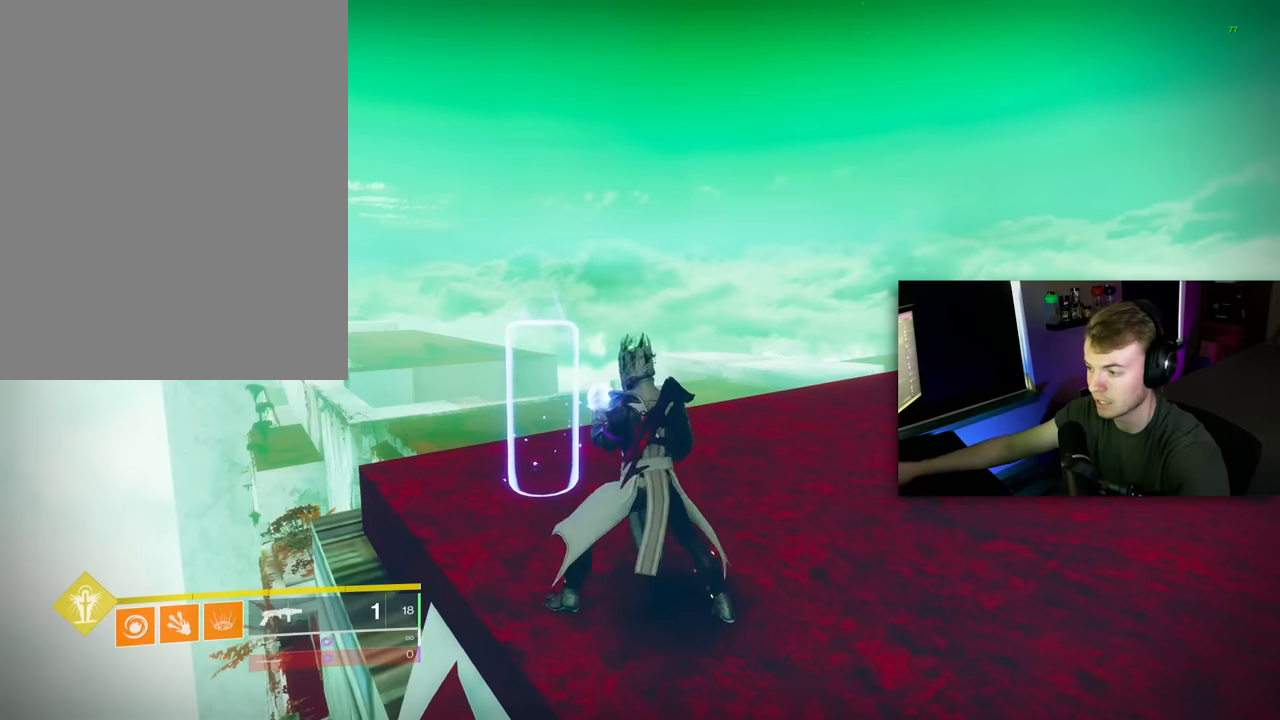
{"keys": [], "mouse": [], "mouse_move": "down", "events": []}
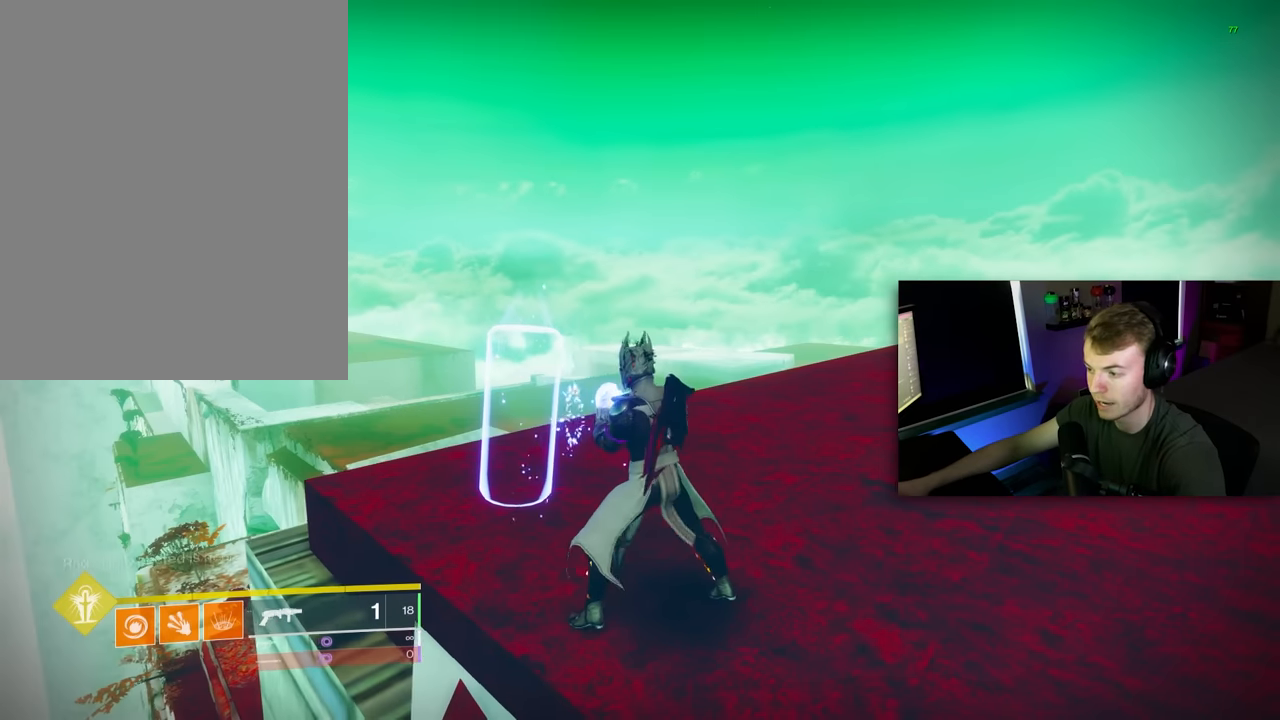
{"keys": [], "mouse": [], "mouse_move": "still", "events": []}
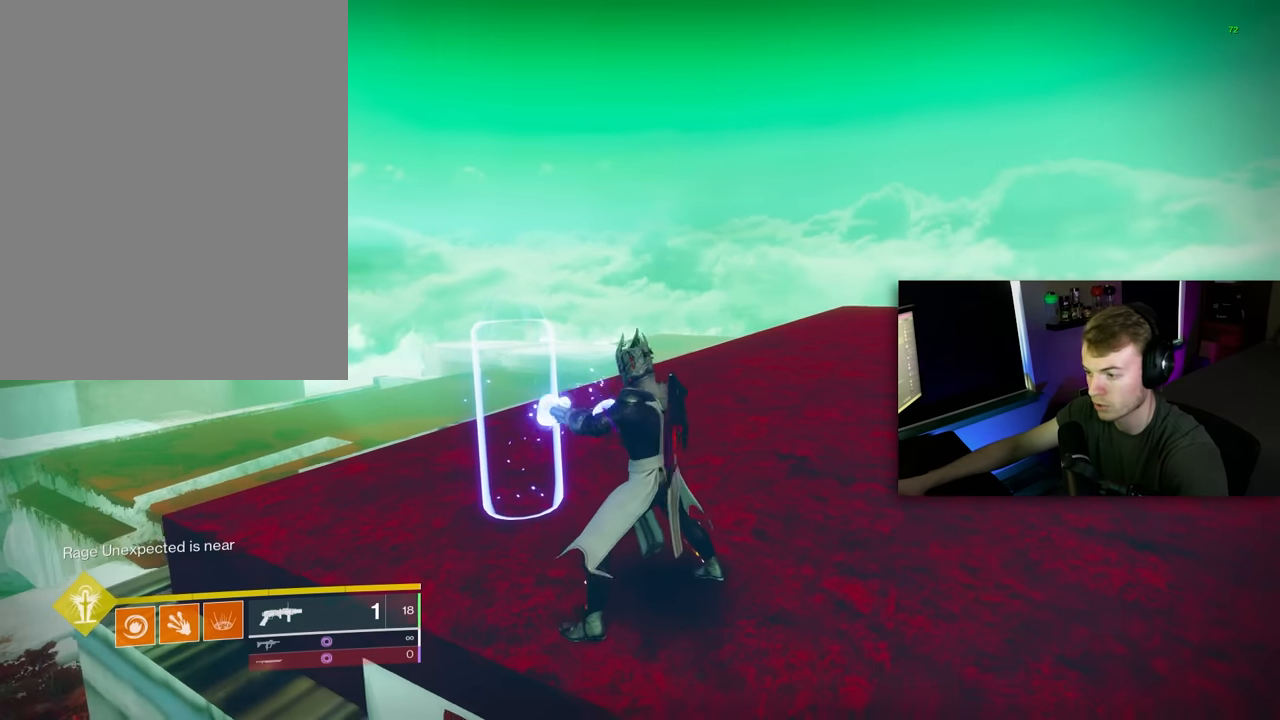
{"keys": [], "mouse": [], "mouse_move": "still", "events": []}
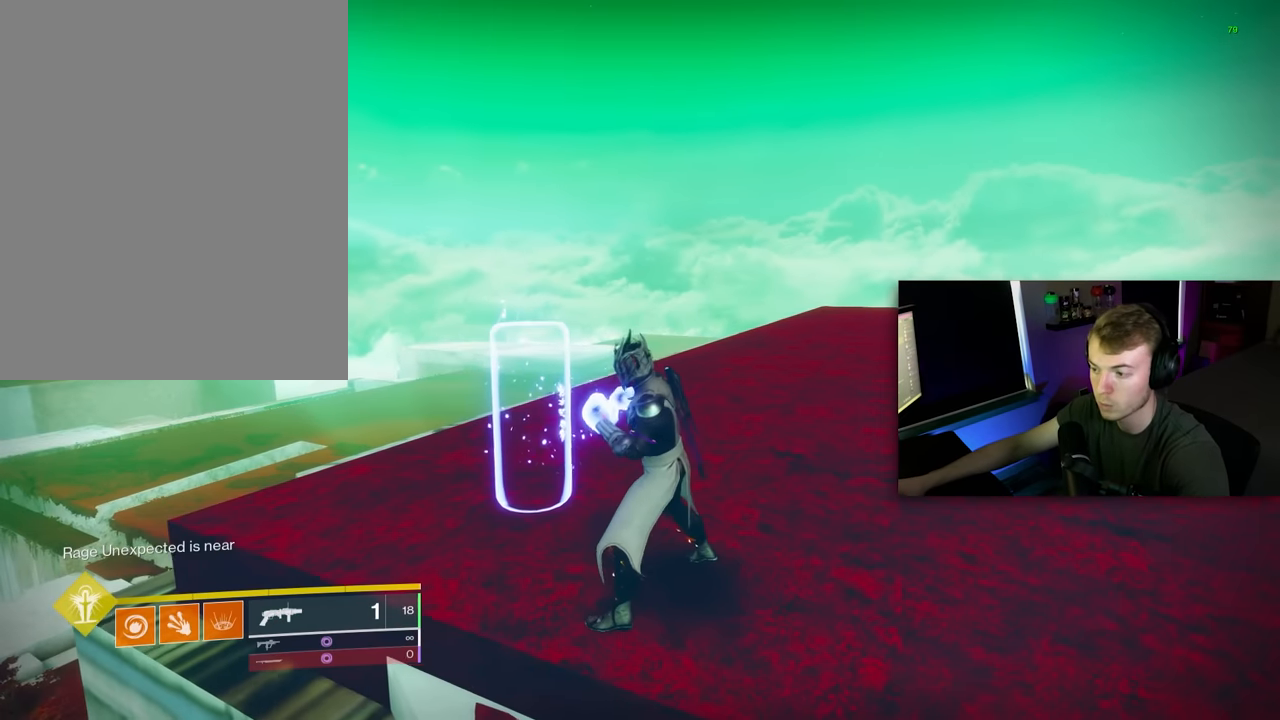
{"keys": [], "mouse": [], "mouse_move": "still", "events": []}
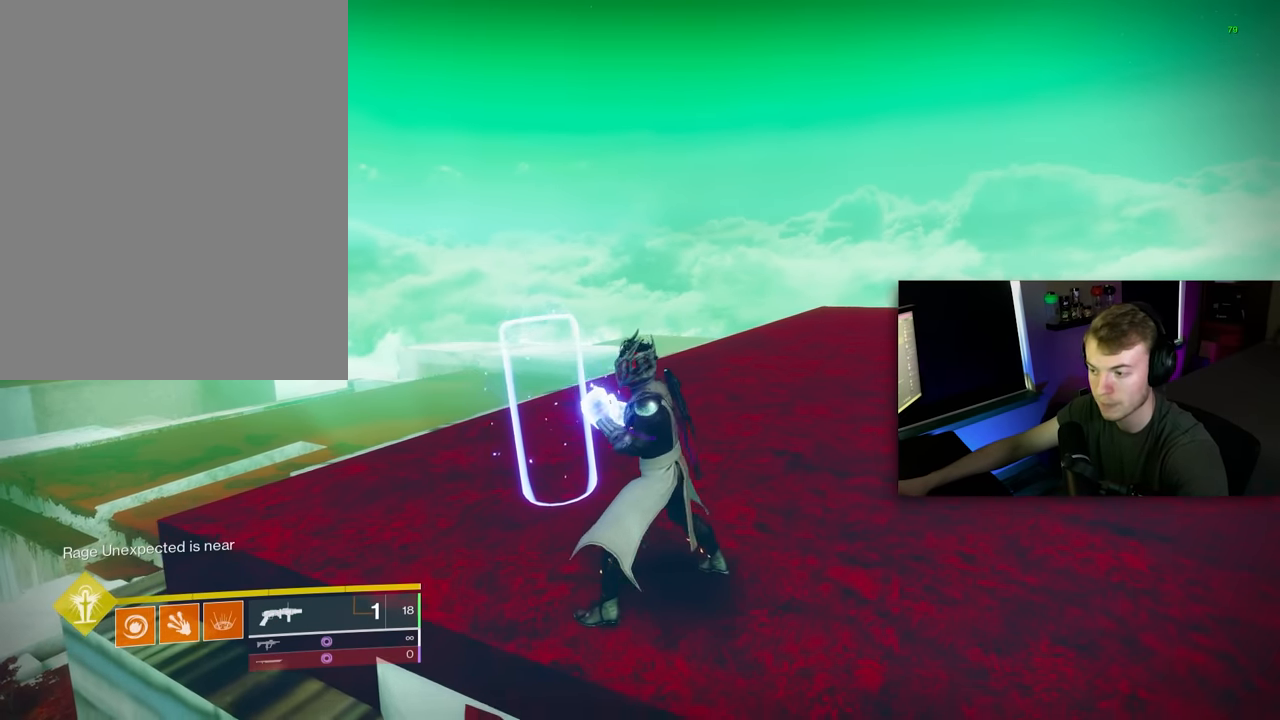
{"keys": [], "mouse": [], "mouse_move": "still", "events": []}
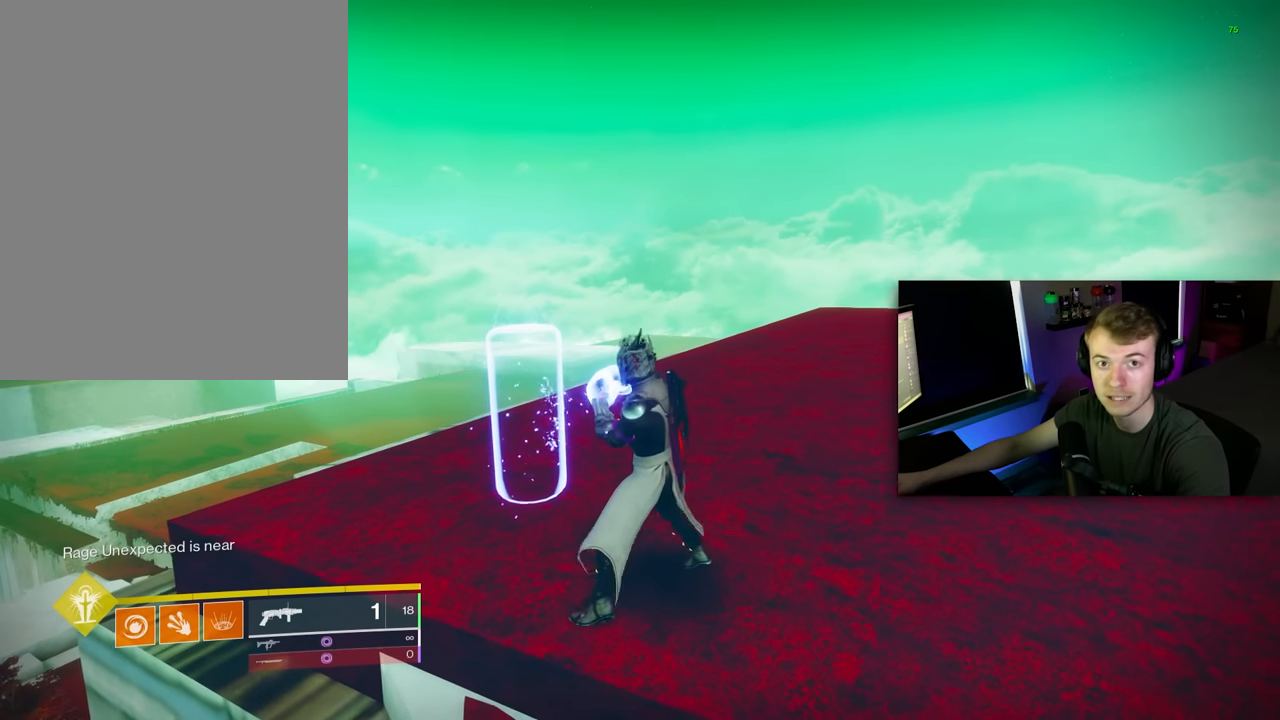
{"keys": ["w"], "mouse": [], "mouse_move": "down", "events": [[440, "w", "down"]]}
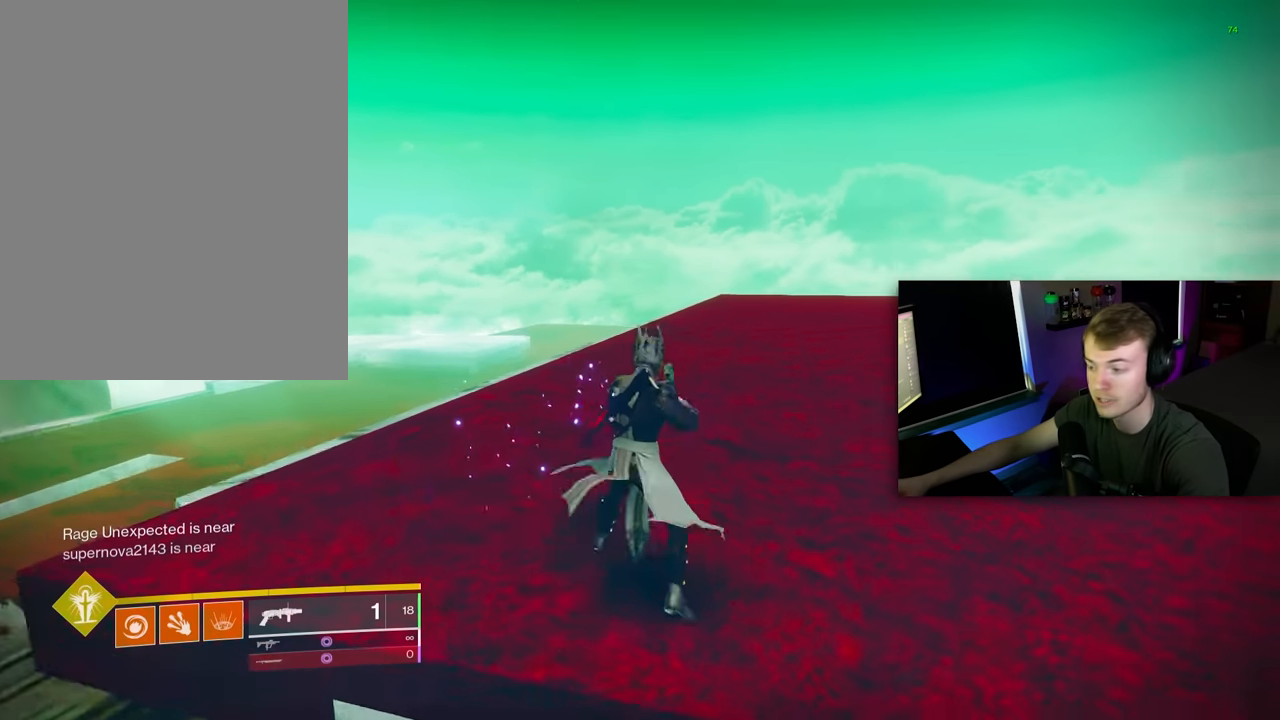
{"keys": ["w"], "mouse": [], "mouse_move": "still", "events": [[40, "shift", "down"], [280, "shift", "up"]]}
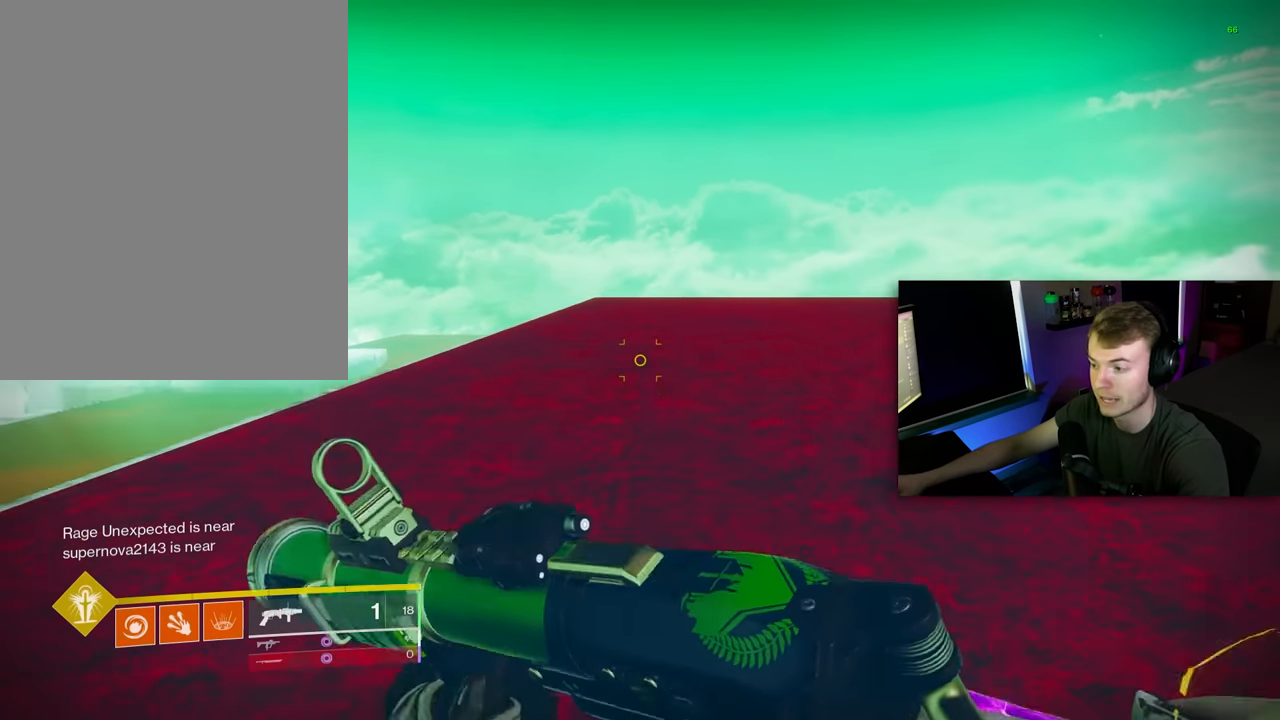
{"keys": ["w", "x"], "mouse": [], "mouse_move": "up-left", "events": [[260, "space", "down"], [300, "space", "up"], [440, "space", "down"], [480, "space", "up"], [480, "x", "down"]]}
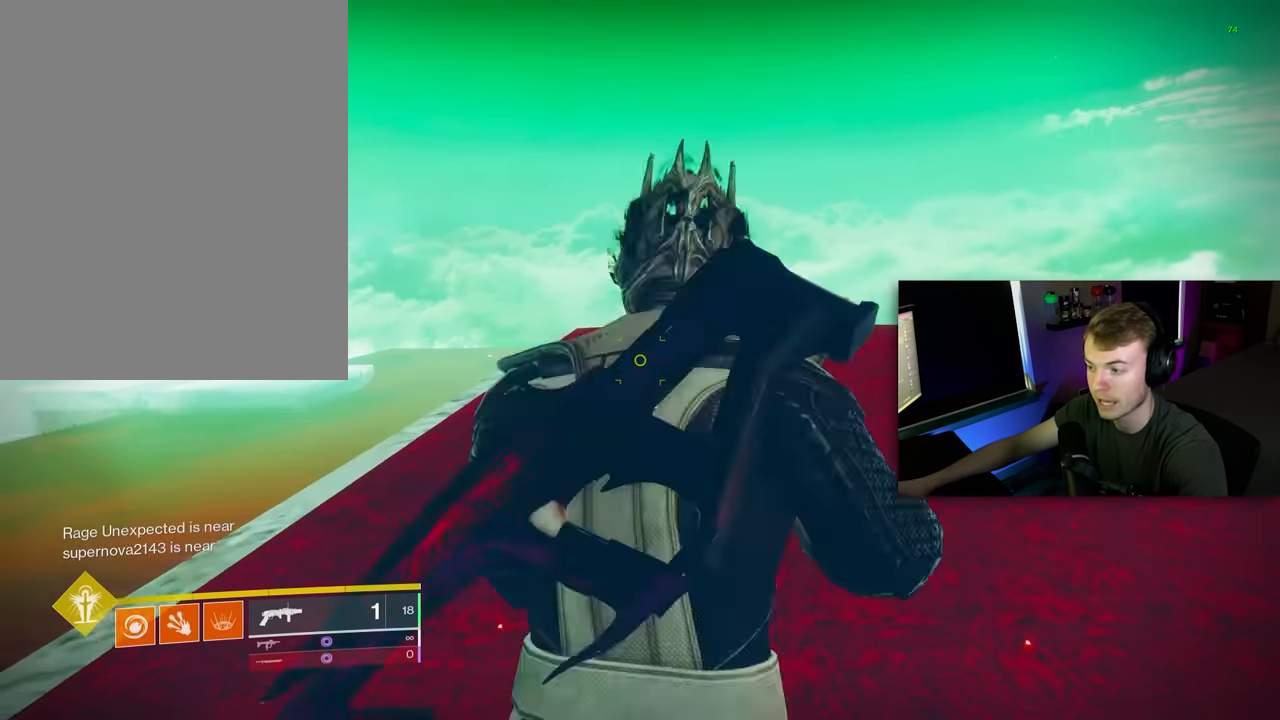
{"keys": [], "mouse": [], "mouse_move": "still", "events": [[80, "x", "up"], [460, "w", "up"]]}
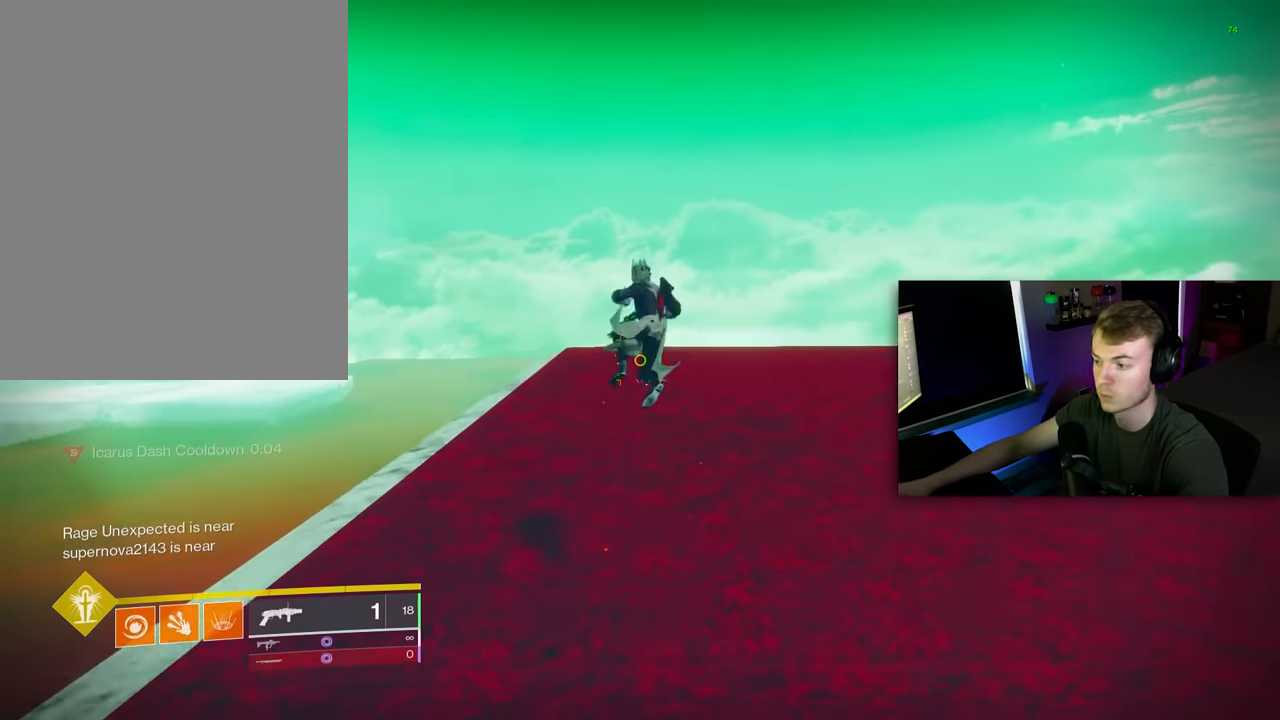
{"keys": ["a", "s"], "mouse": [], "mouse_move": "up", "events": [[220, "a", "down"], [480, "s", "down"]]}
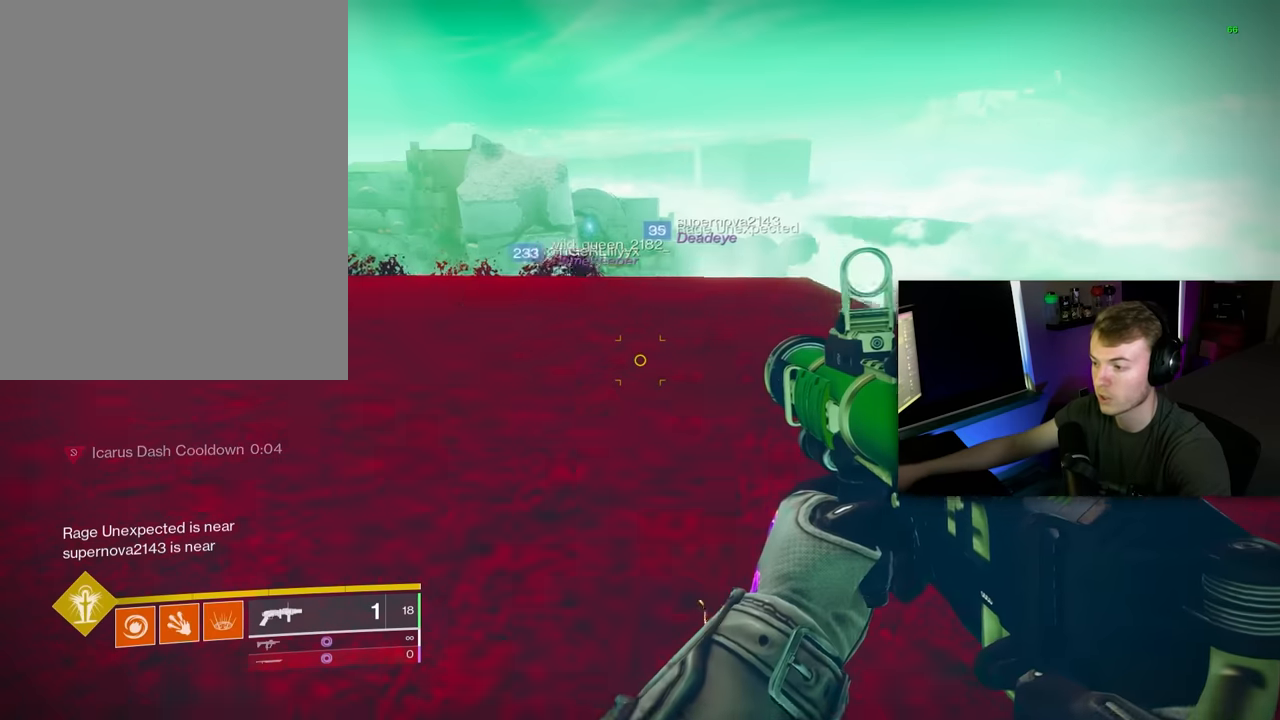
{"keys": ["a", "s"], "mouse": [], "mouse_move": "up", "events": [[120, "a", "up"], [340, "a", "down"]]}
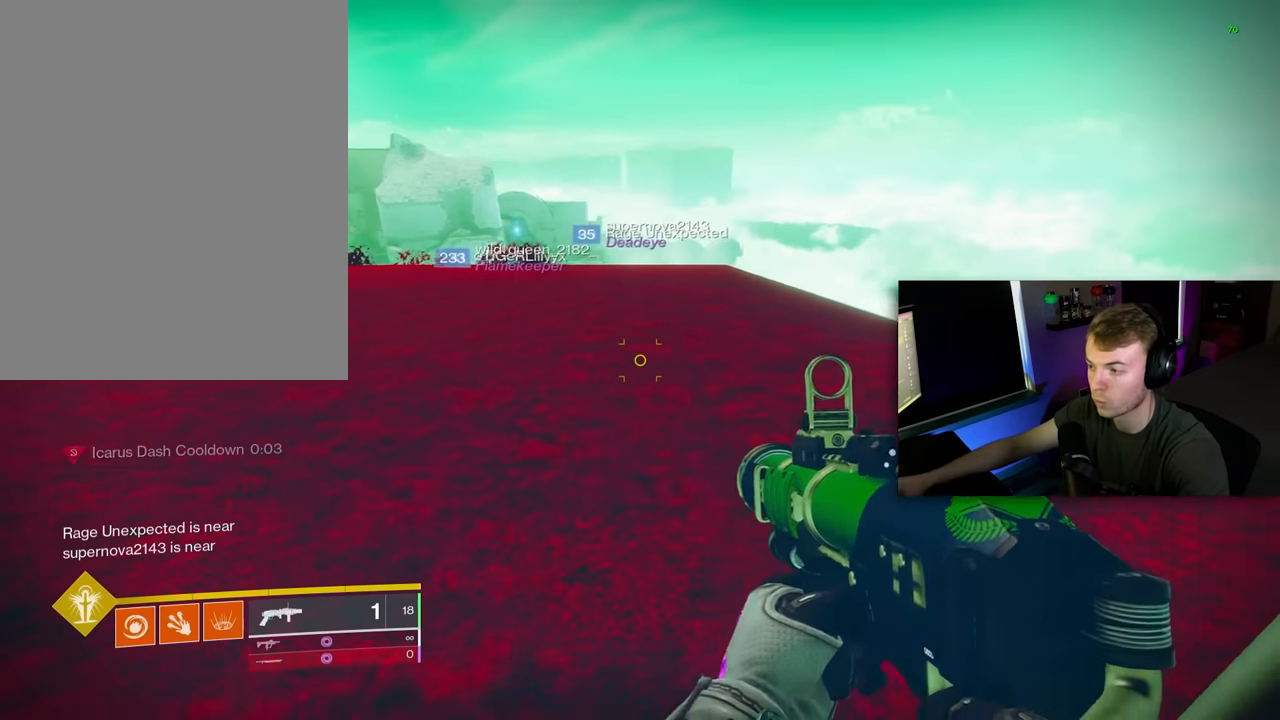
{"keys": ["d"], "mouse": [], "mouse_move": "still", "events": [[40, "s", "up"], [180, "a", "up"], [180, "d", "down"]]}
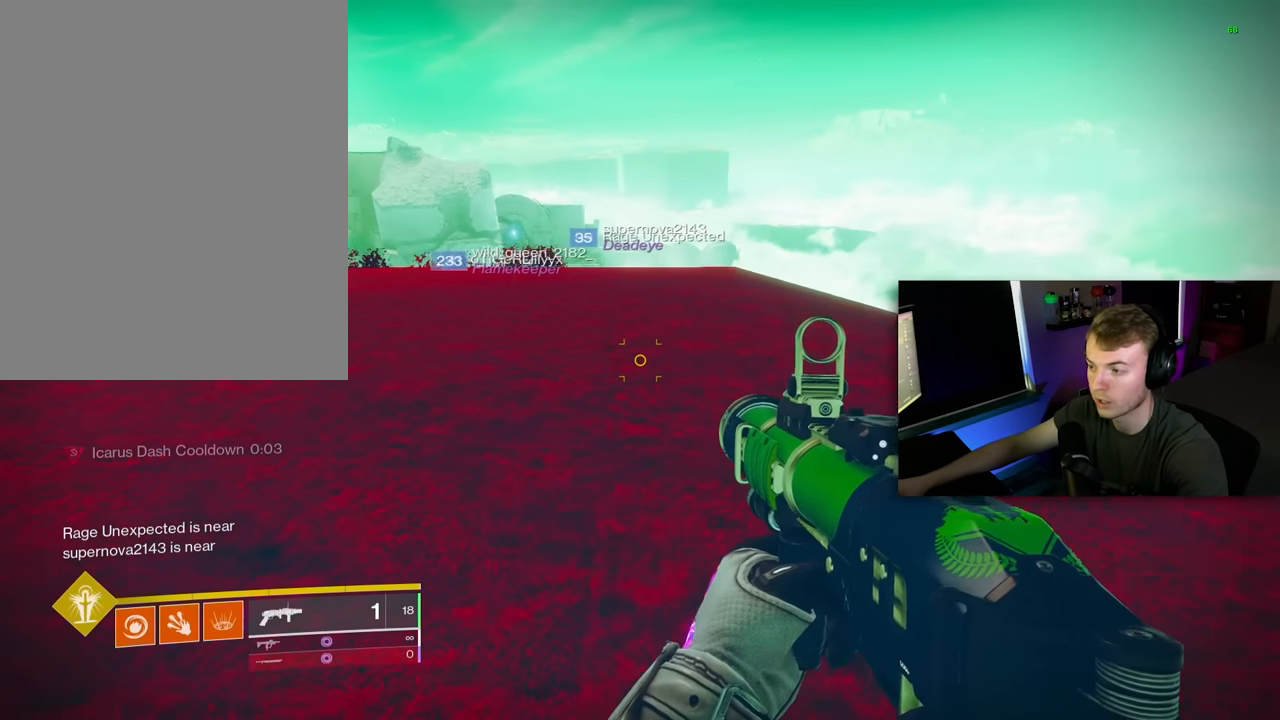
{"keys": [], "mouse": [], "mouse_move": "still", "events": [[100, "d", "up"]]}